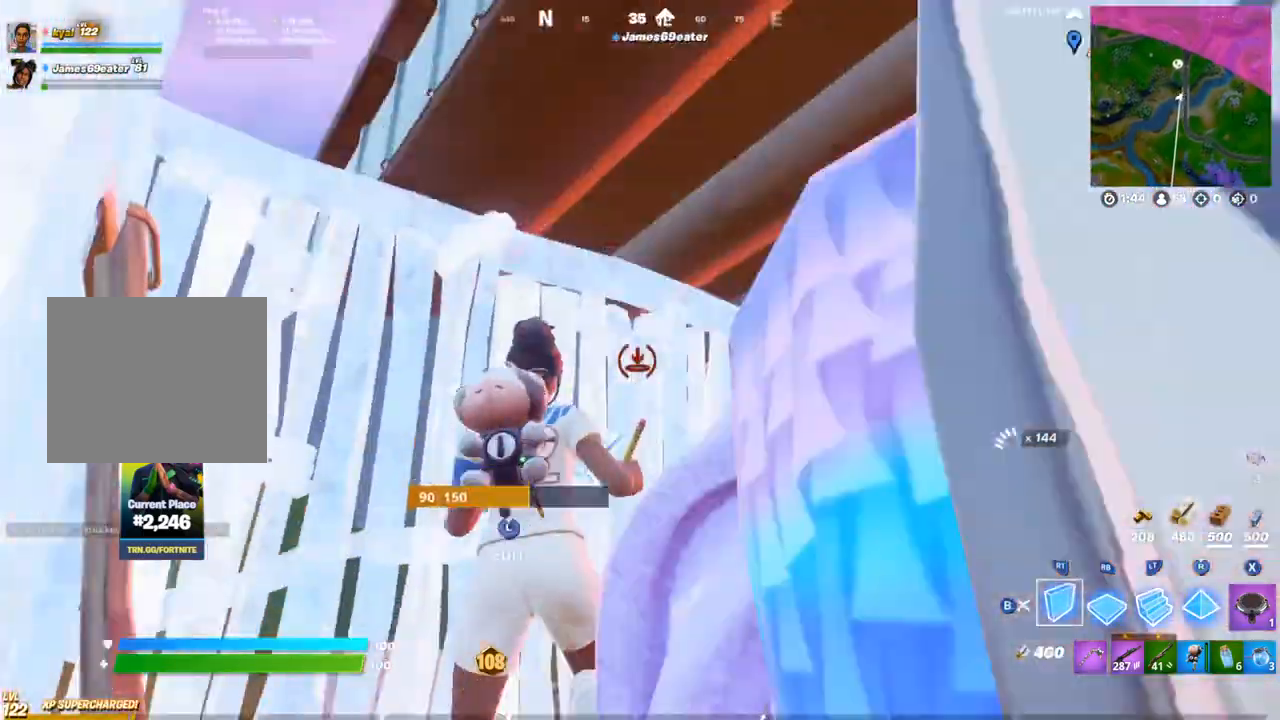
Gameplay with a controller (PlayStation layout); each line is a JSON object with the inputs held at the frame after it (dt_ms = milliseconds from this image to that frame). "events" lists button and stick changes between this image and that frame as [ms after this image, input, new state], when the widget could be followed in between.
{"dt_ms": 500, "buttons": [], "left_stick": "up", "right_stick": "down-right", "events": [[133, "R3", "down"], [133, "left_stick", "up"], [133, "right_stick", "center"], [217, "R2", "up"], [233, "R3", "up"], [233, "right_stick", "down-right"], [350, "CIRCLE", "down"], [417, "CIRCLE", "up"]]}
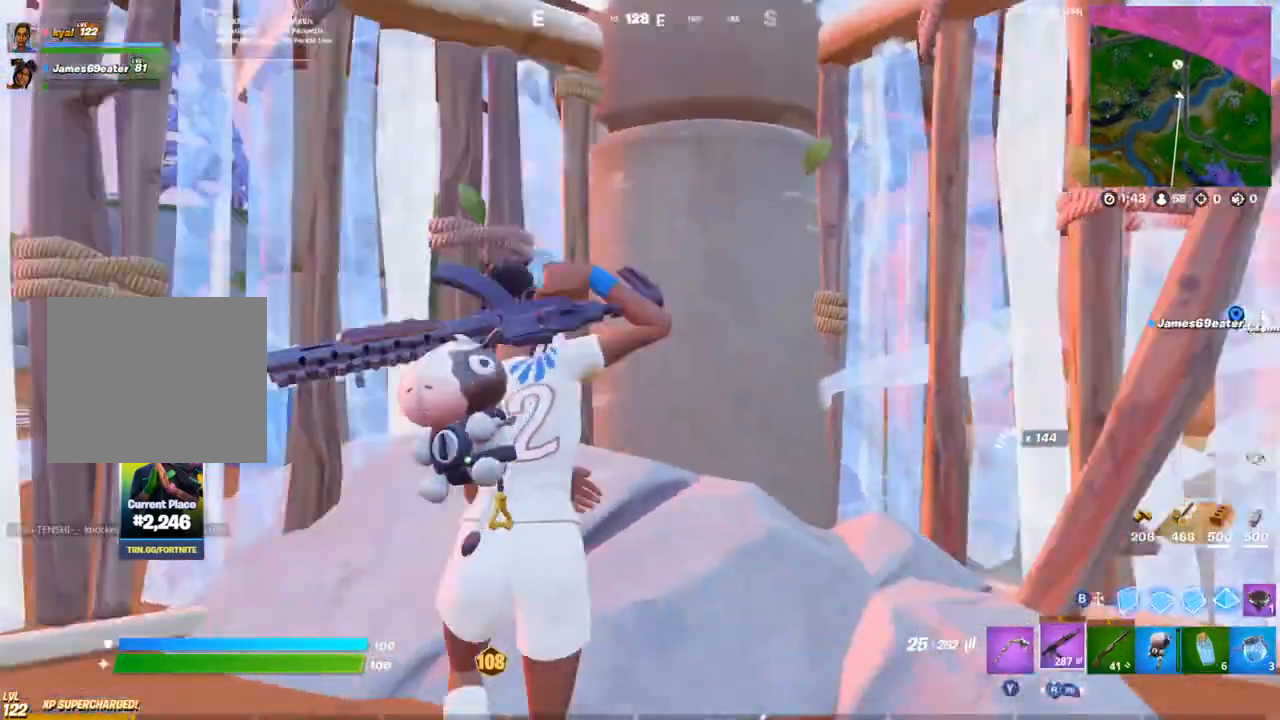
{"dt_ms": 500, "buttons": [], "left_stick": "right", "right_stick": "center", "events": [[33, "left_stick", "up-right"], [133, "right_stick", "center"], [267, "right_stick", "right"], [317, "left_stick", "right"], [483, "right_stick", "center"]]}
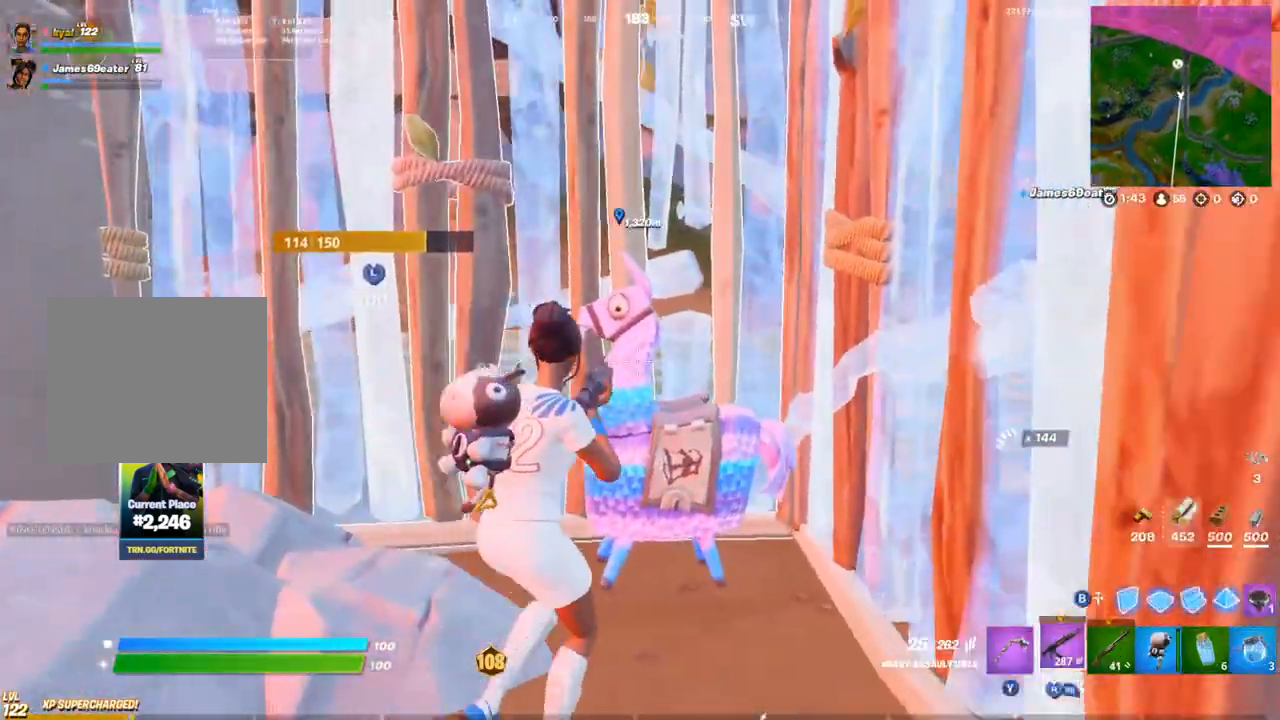
{"dt_ms": 500, "buttons": ["R2"], "left_stick": "center", "right_stick": "center", "events": [[67, "left_stick", "up-left"], [283, "left_stick", "center"], [317, "R2", "down"]]}
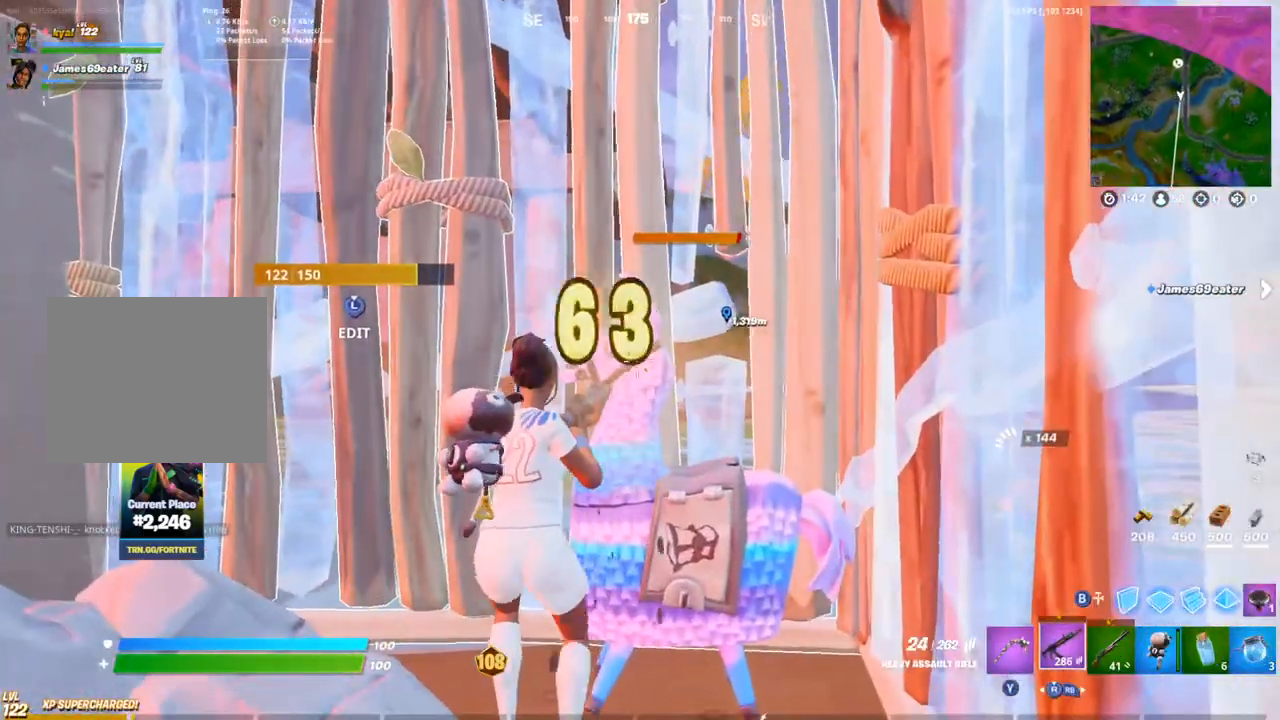
{"dt_ms": 500, "buttons": ["R2"], "left_stick": "center", "right_stick": "center", "events": []}
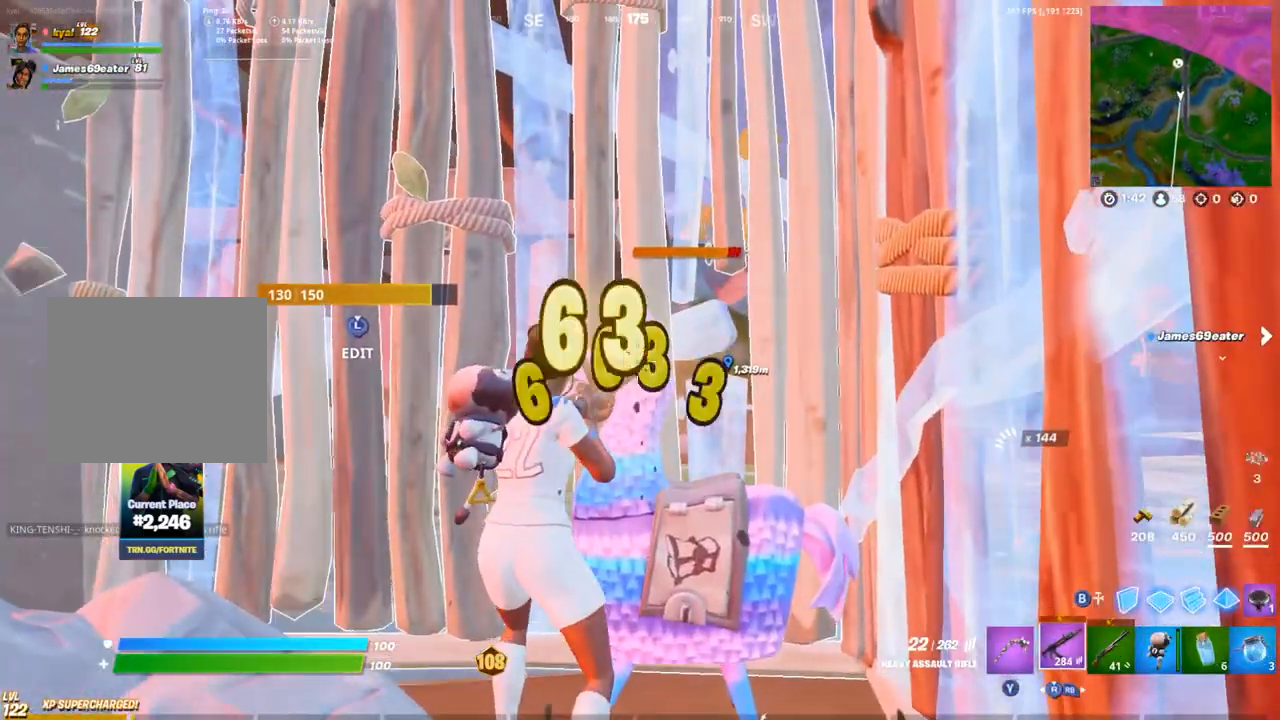
{"dt_ms": 500, "buttons": [], "left_stick": "center", "right_stick": "center", "events": [[367, "R2", "up"]]}
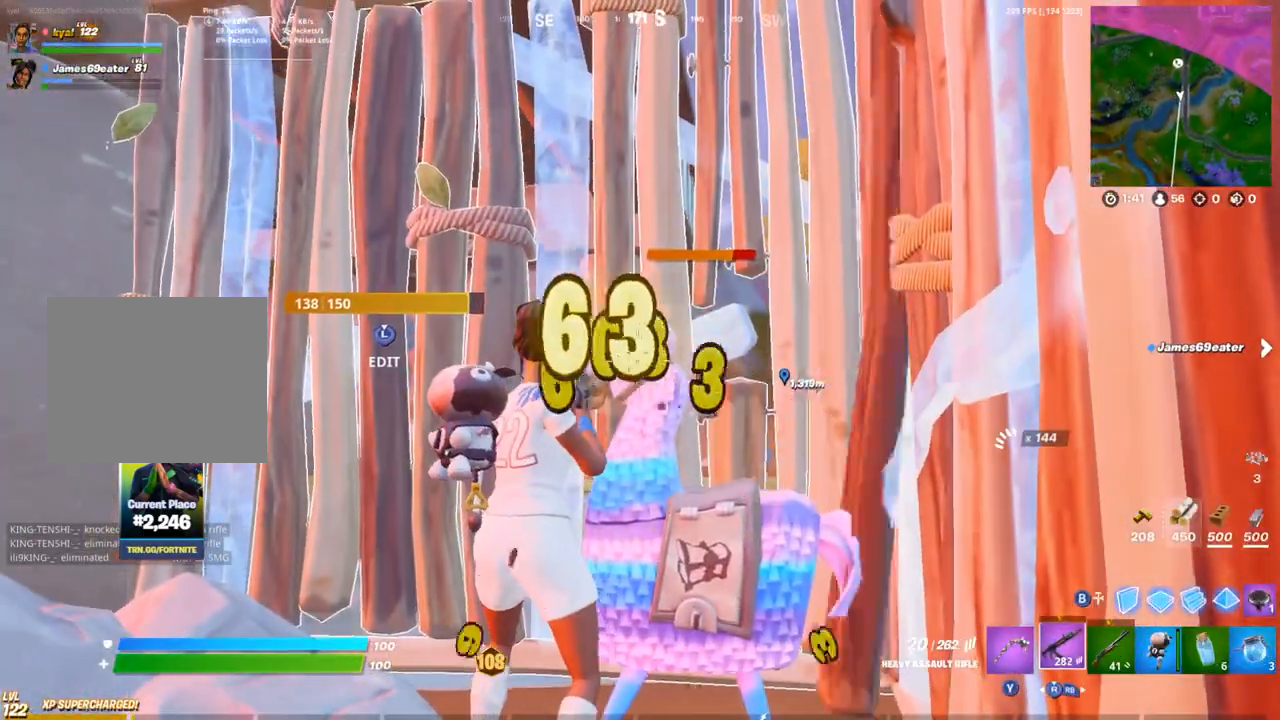
{"dt_ms": 500, "buttons": ["R2"], "left_stick": "center", "right_stick": "center", "events": [[300, "R2", "down"]]}
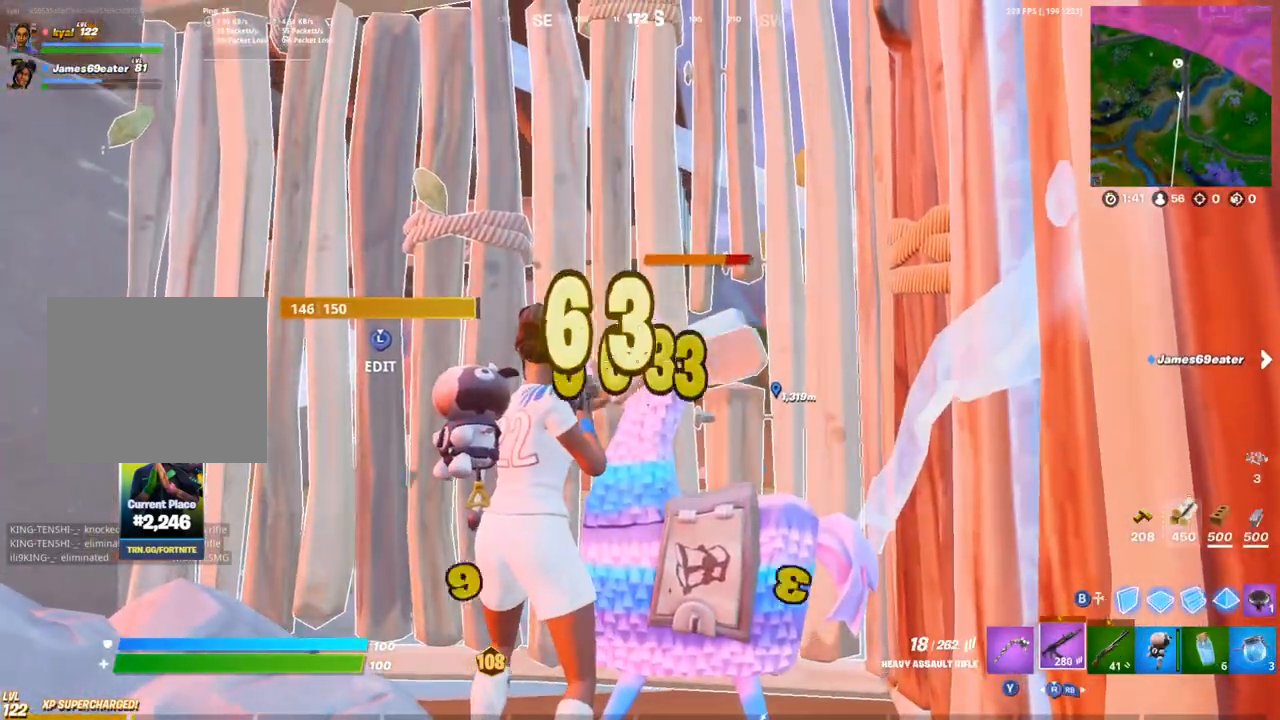
{"dt_ms": 500, "buttons": [], "left_stick": "center", "right_stick": "right", "events": [[433, "right_stick", "right"], [467, "R2", "up"]]}
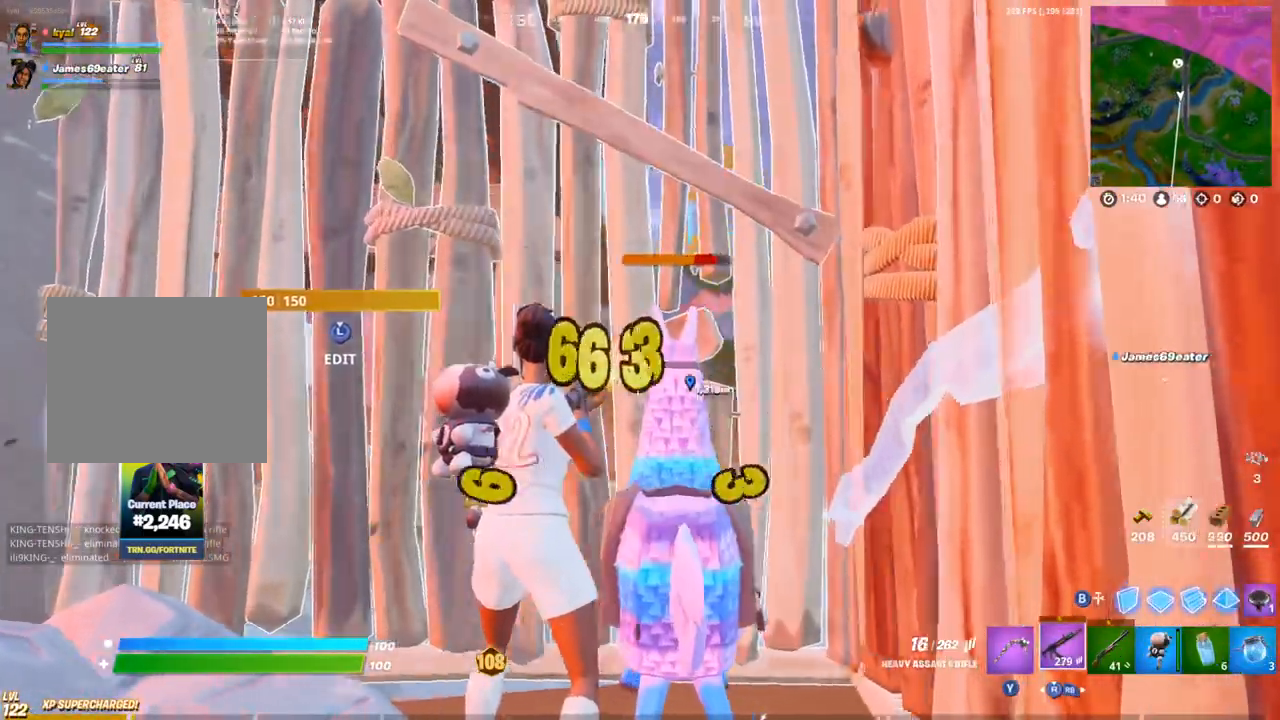
{"dt_ms": 500, "buttons": ["R2"], "left_stick": "center", "right_stick": "center", "events": [[67, "R2", "down"], [67, "right_stick", "center"], [117, "R2", "up"], [183, "R2", "down"]]}
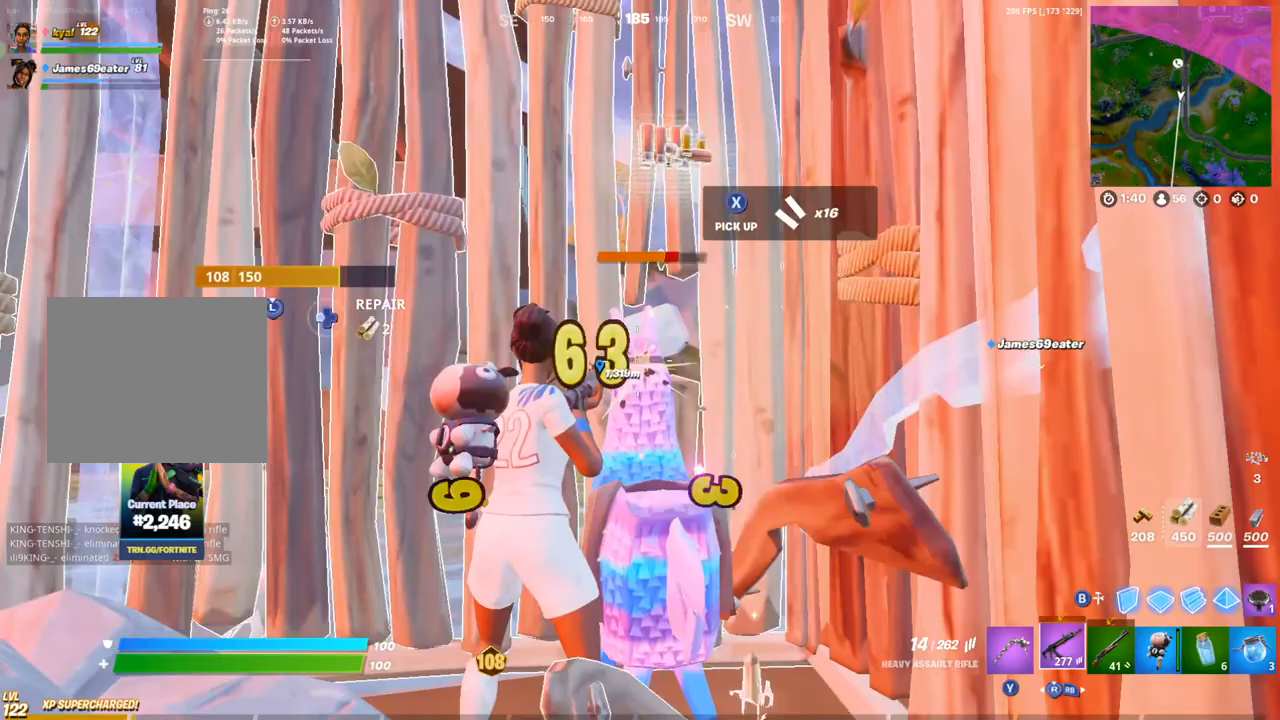
{"dt_ms": 500, "buttons": ["R2"], "left_stick": "center", "right_stick": "center", "events": []}
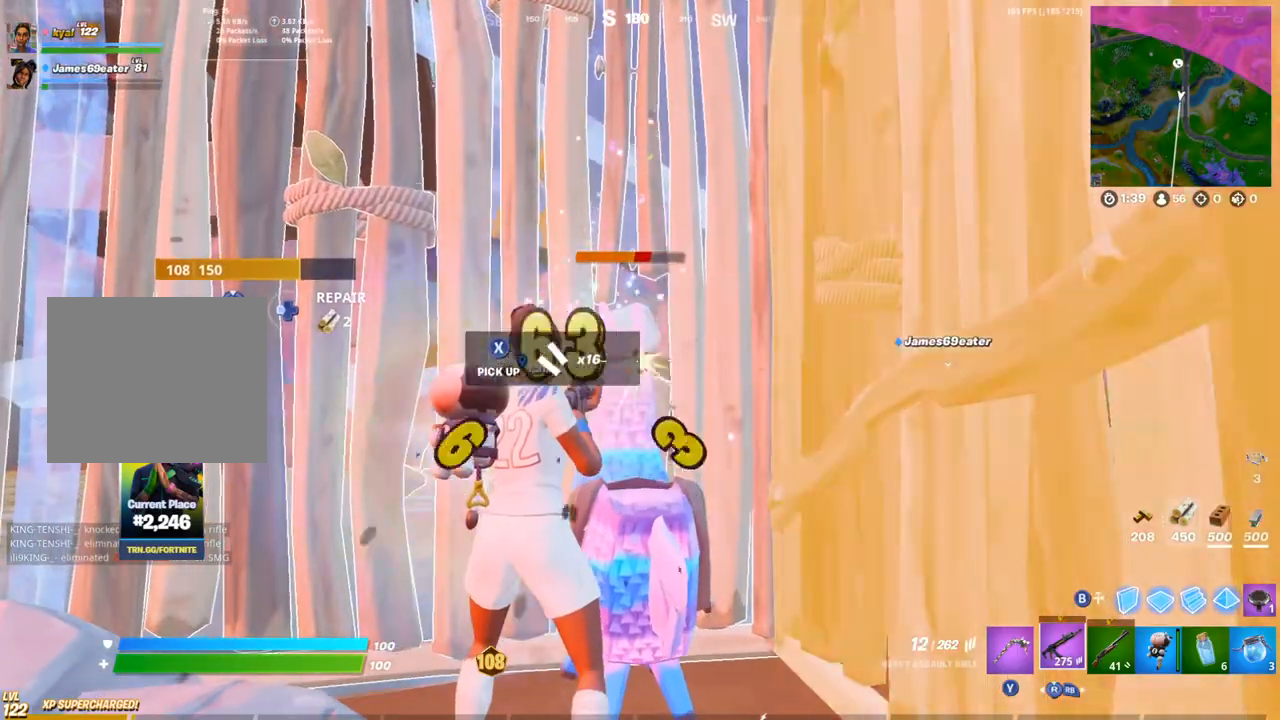
{"dt_ms": 500, "buttons": [], "left_stick": "center", "right_stick": "up", "events": [[400, "R2", "up"], [400, "right_stick", "up"]]}
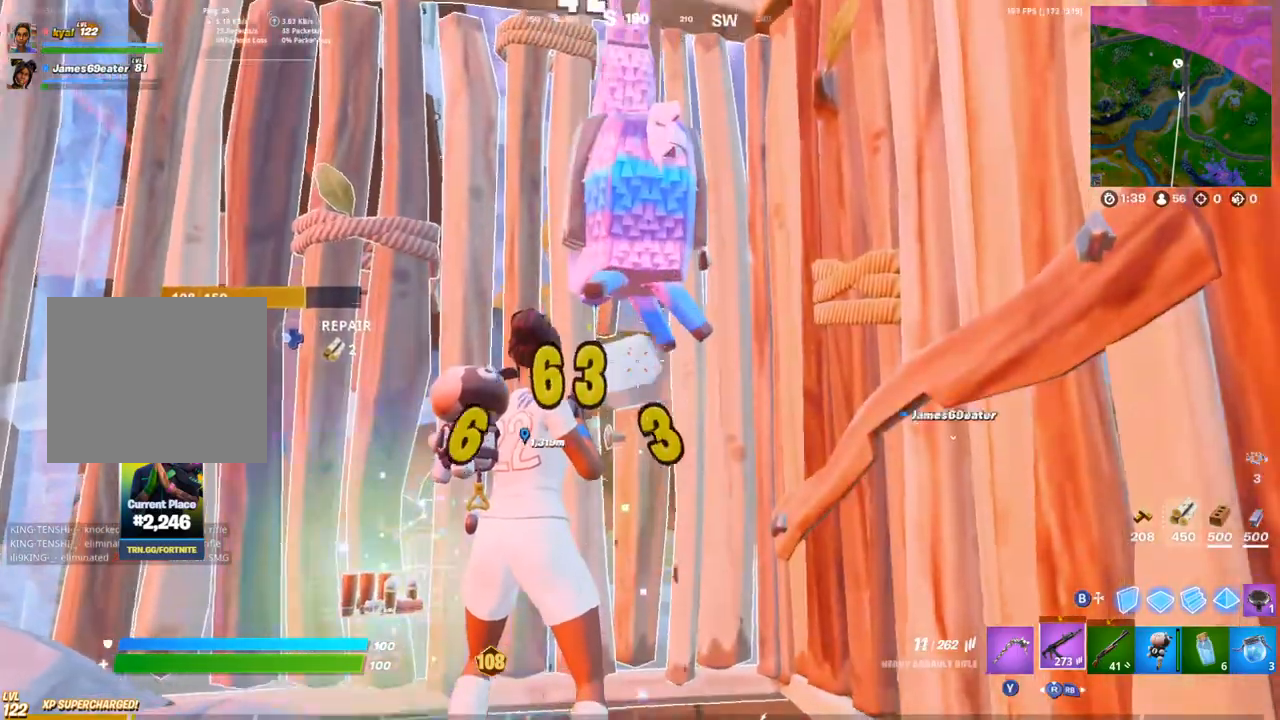
{"dt_ms": 500, "buttons": ["R2"], "left_stick": "center", "right_stick": "center", "events": [[150, "right_stick", "center"], [167, "R2", "down"], [233, "right_stick", "down-right"], [283, "right_stick", "down"], [383, "right_stick", "center"]]}
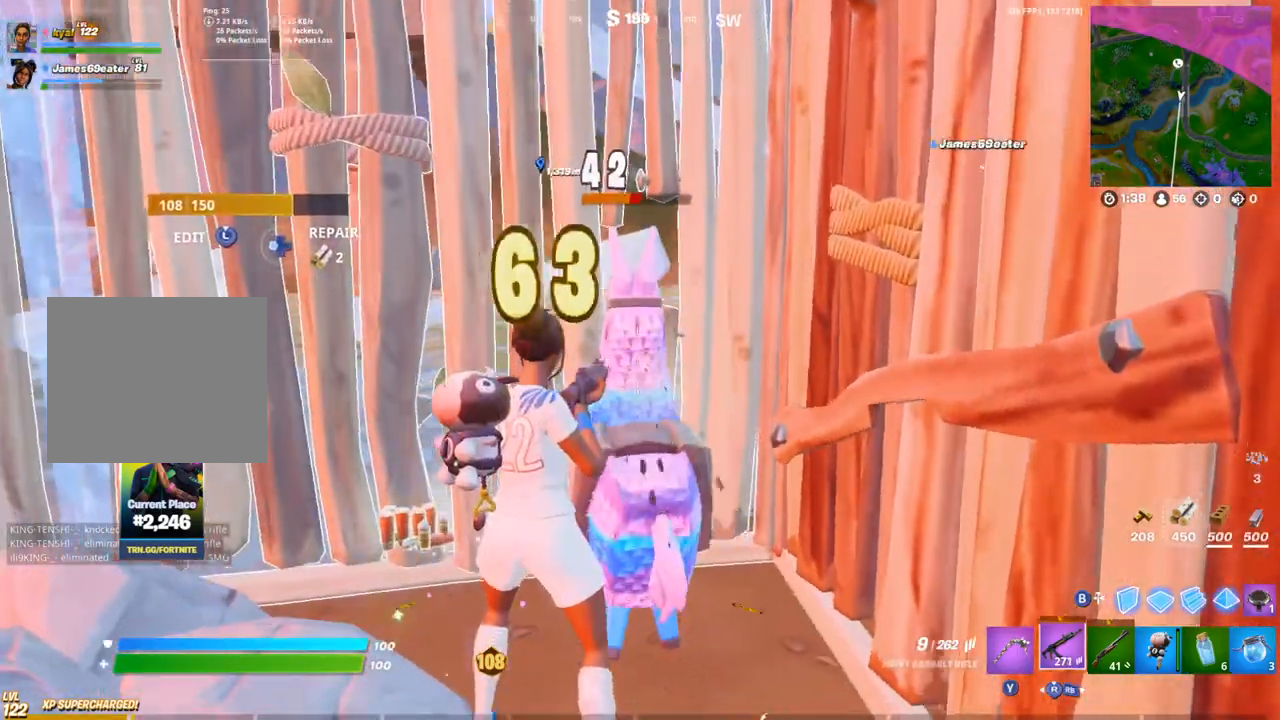
{"dt_ms": 500, "buttons": ["R2"], "left_stick": "center", "right_stick": "up-right", "events": [[33, "right_stick", "up"], [250, "right_stick", "center"], [433, "right_stick", "up"], [483, "right_stick", "up-right"]]}
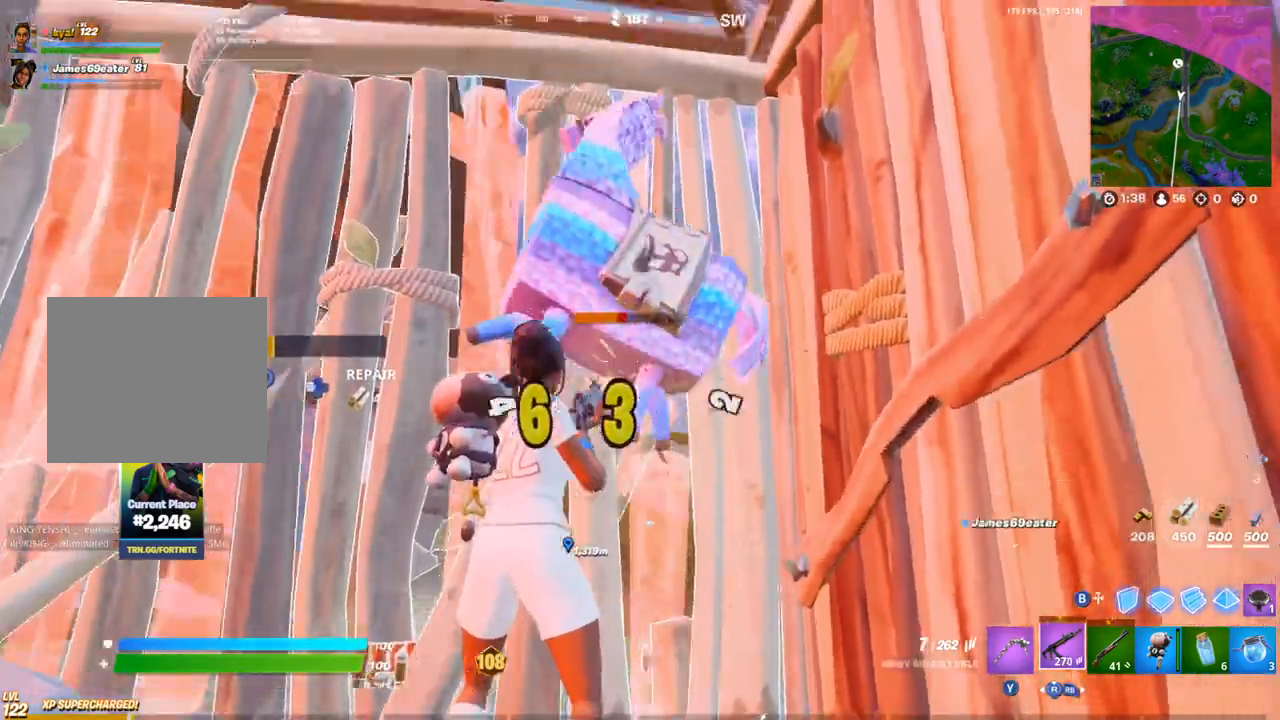
{"dt_ms": 500, "buttons": ["R2"], "left_stick": "center", "right_stick": "down-left", "events": [[100, "right_stick", "center"], [217, "right_stick", "down-left"]]}
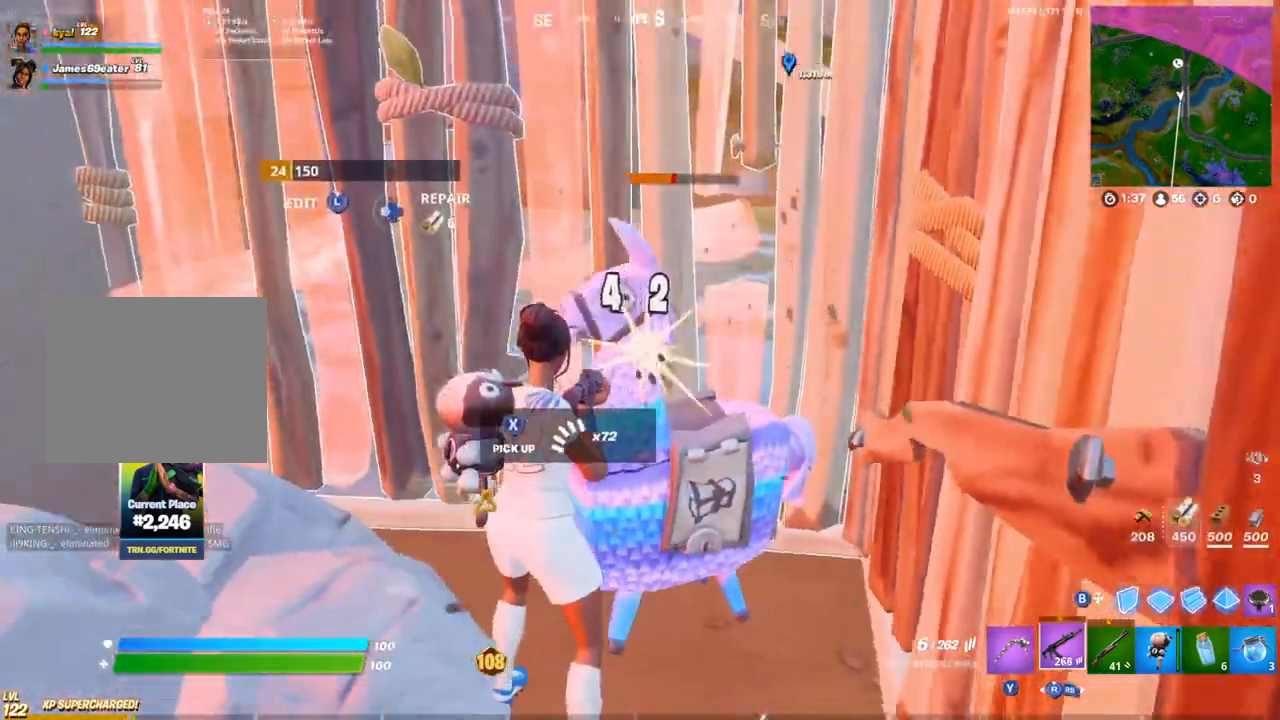
{"dt_ms": 500, "buttons": ["R2"], "left_stick": "center", "right_stick": "center", "events": [[117, "right_stick", "up-left"], [317, "right_stick", "center"]]}
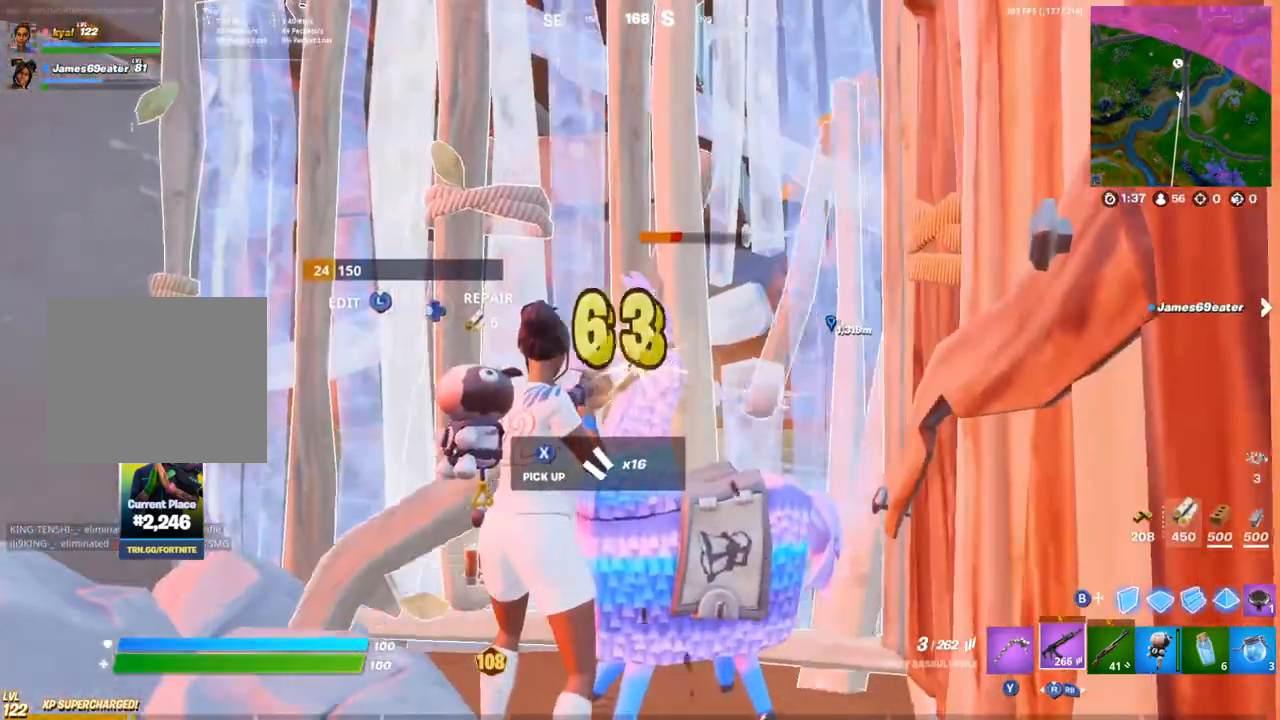
{"dt_ms": 500, "buttons": ["R2"], "left_stick": "center", "right_stick": "center", "events": []}
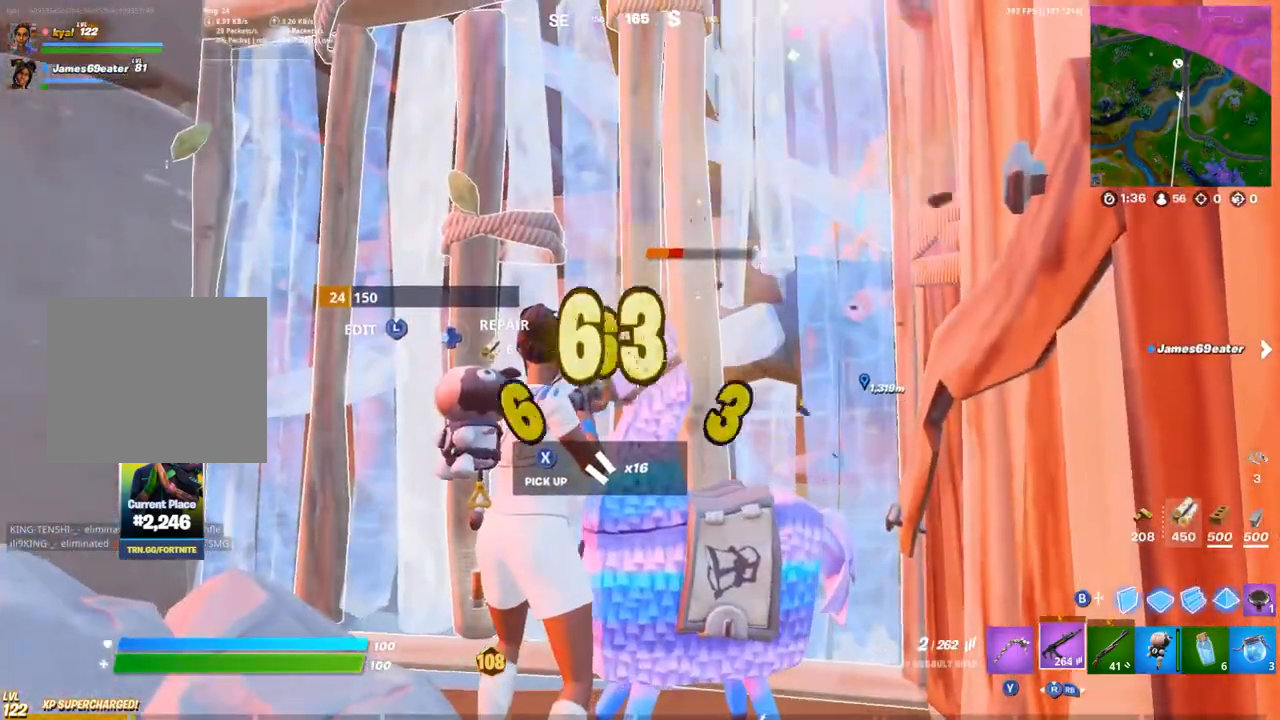
{"dt_ms": 500, "buttons": ["R2"], "left_stick": "center", "right_stick": "center", "events": []}
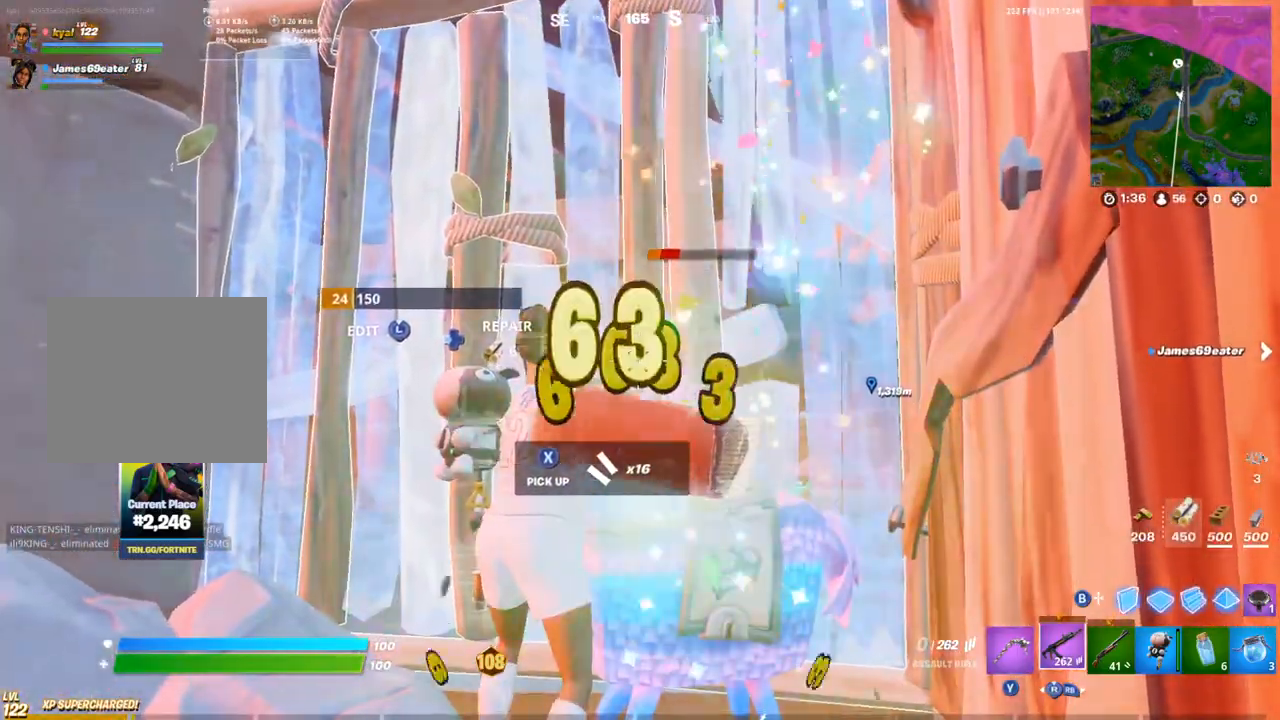
{"dt_ms": 500, "buttons": ["R2"], "left_stick": "center", "right_stick": "center", "events": []}
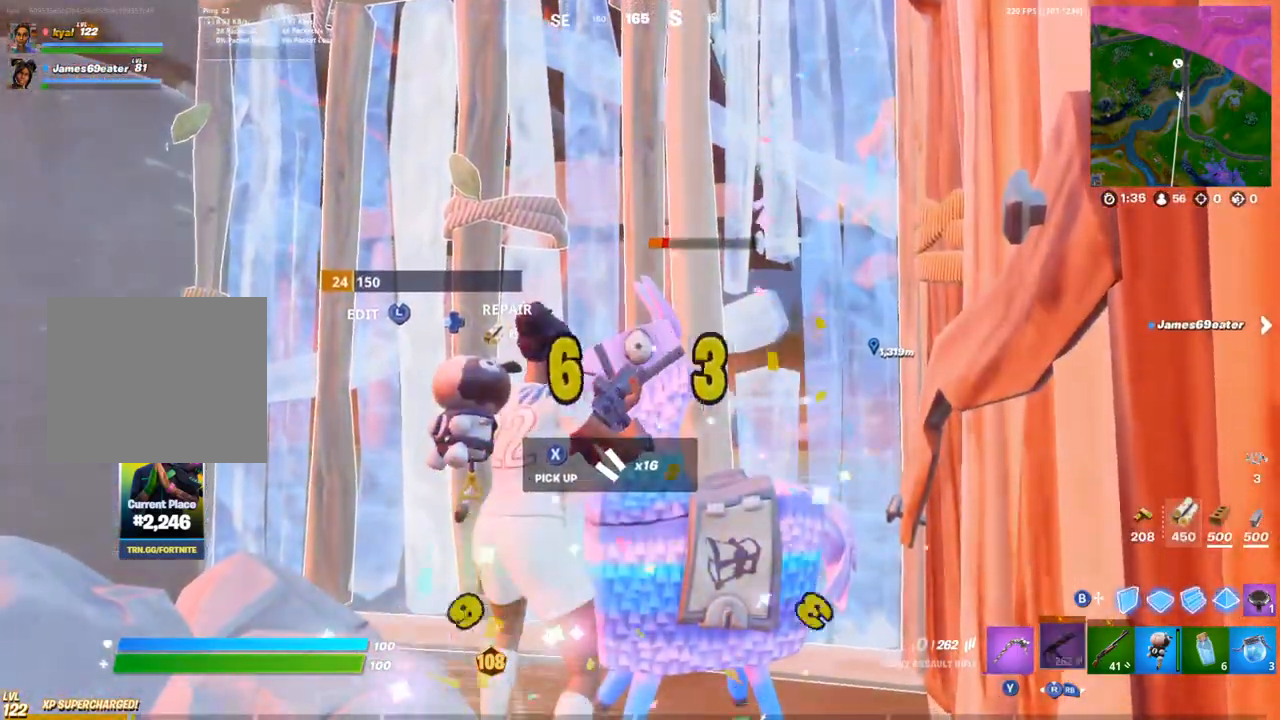
{"dt_ms": 500, "buttons": [], "left_stick": "center", "right_stick": "center", "events": [[100, "R2", "up"]]}
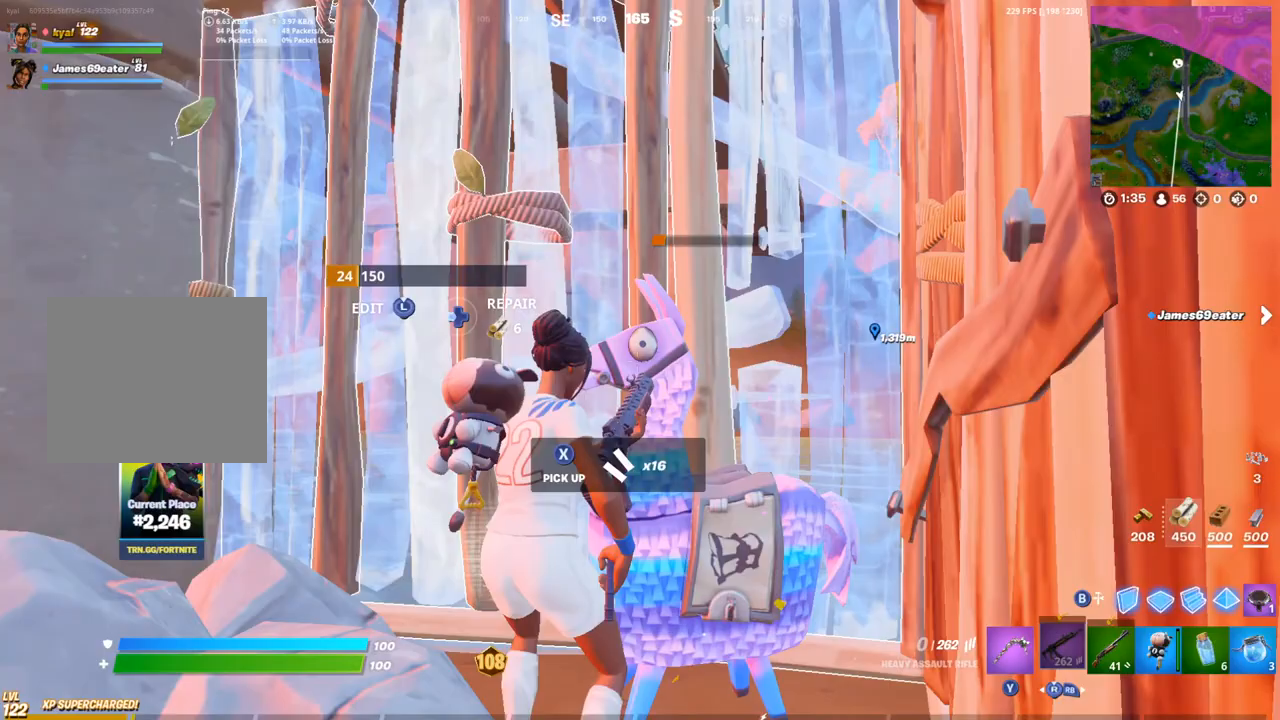
{"dt_ms": 500, "buttons": [], "left_stick": "center", "right_stick": "center", "events": []}
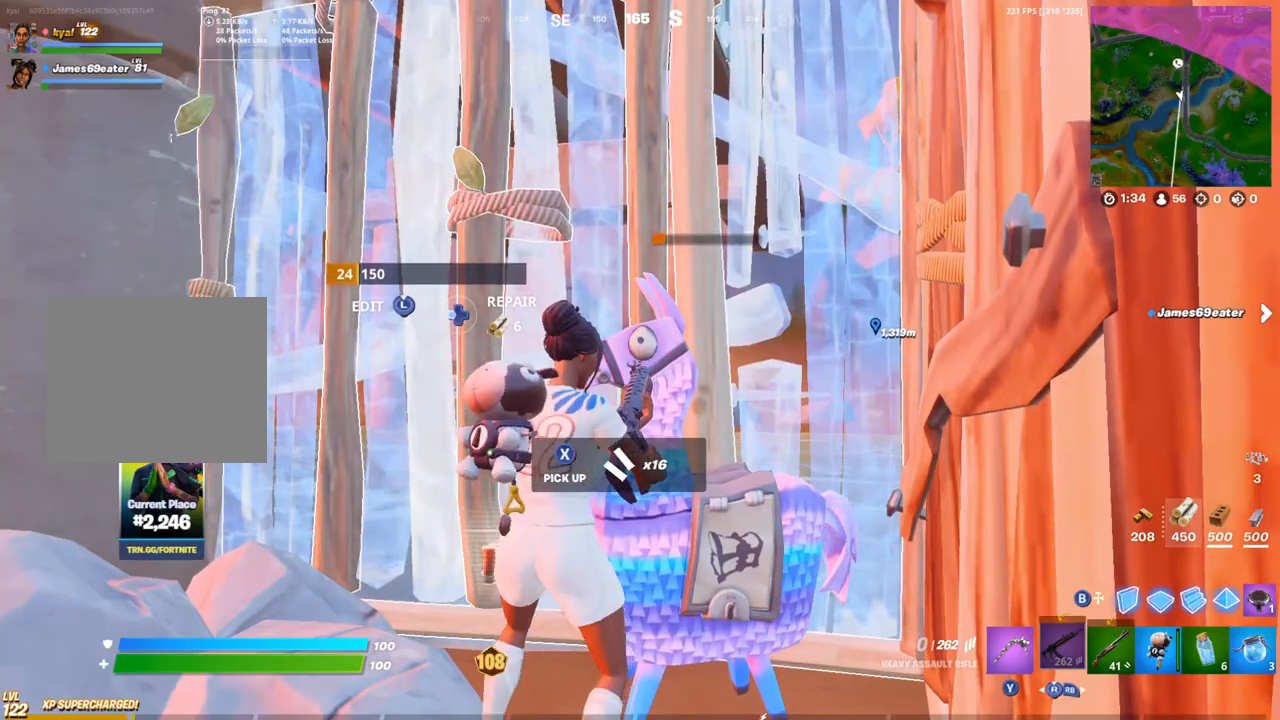
{"dt_ms": 500, "buttons": [], "left_stick": "center", "right_stick": "center", "events": []}
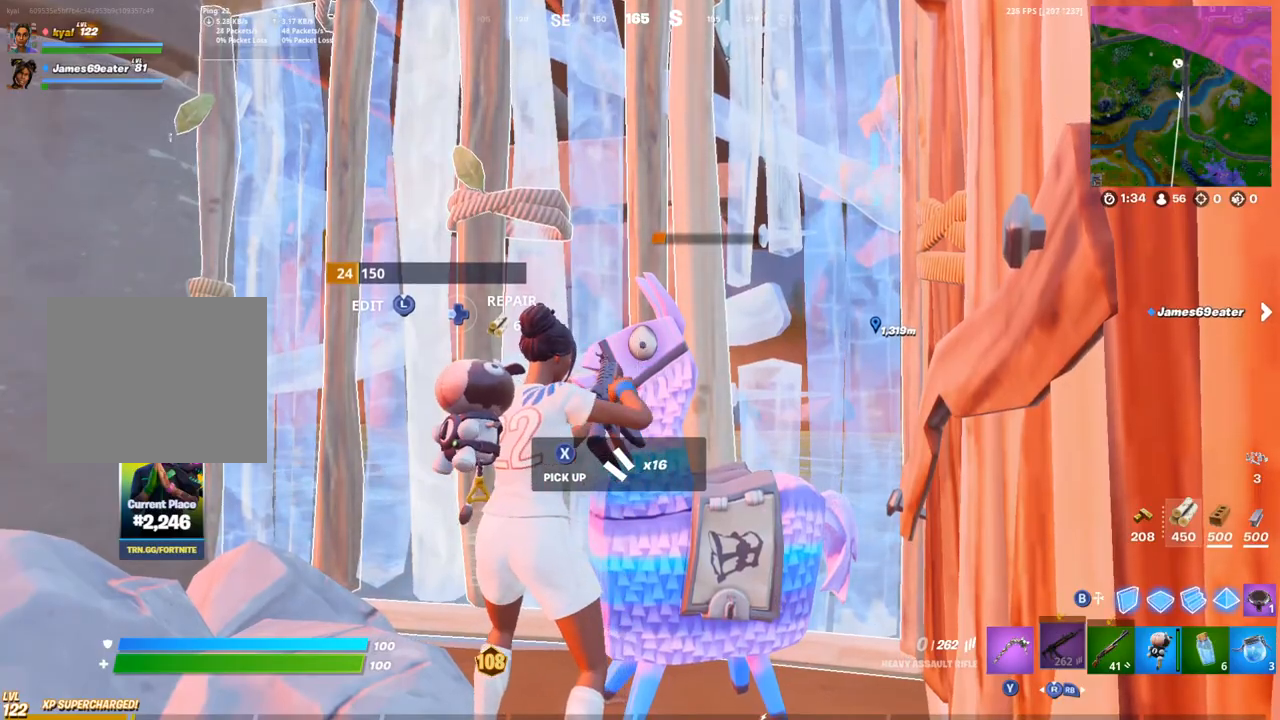
{"dt_ms": 500, "buttons": [], "left_stick": "center", "right_stick": "center", "events": []}
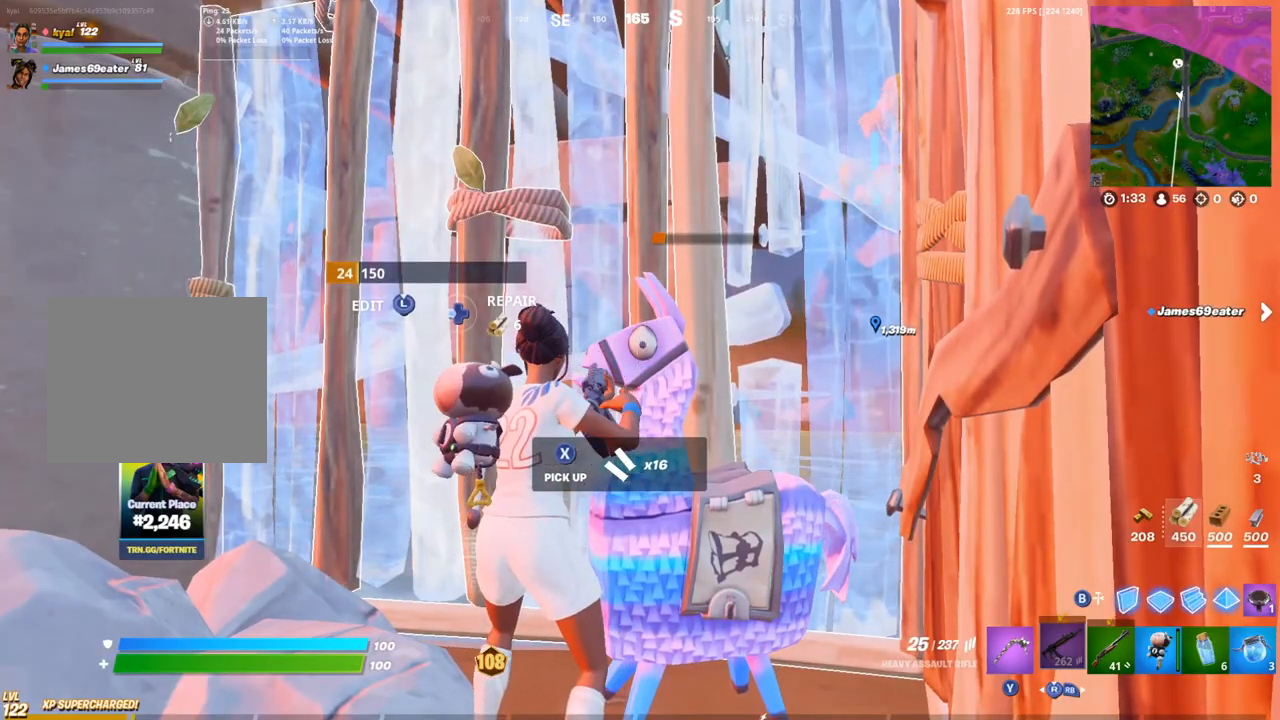
{"dt_ms": 1000, "buttons": [], "left_stick": "center", "right_stick": "center"}
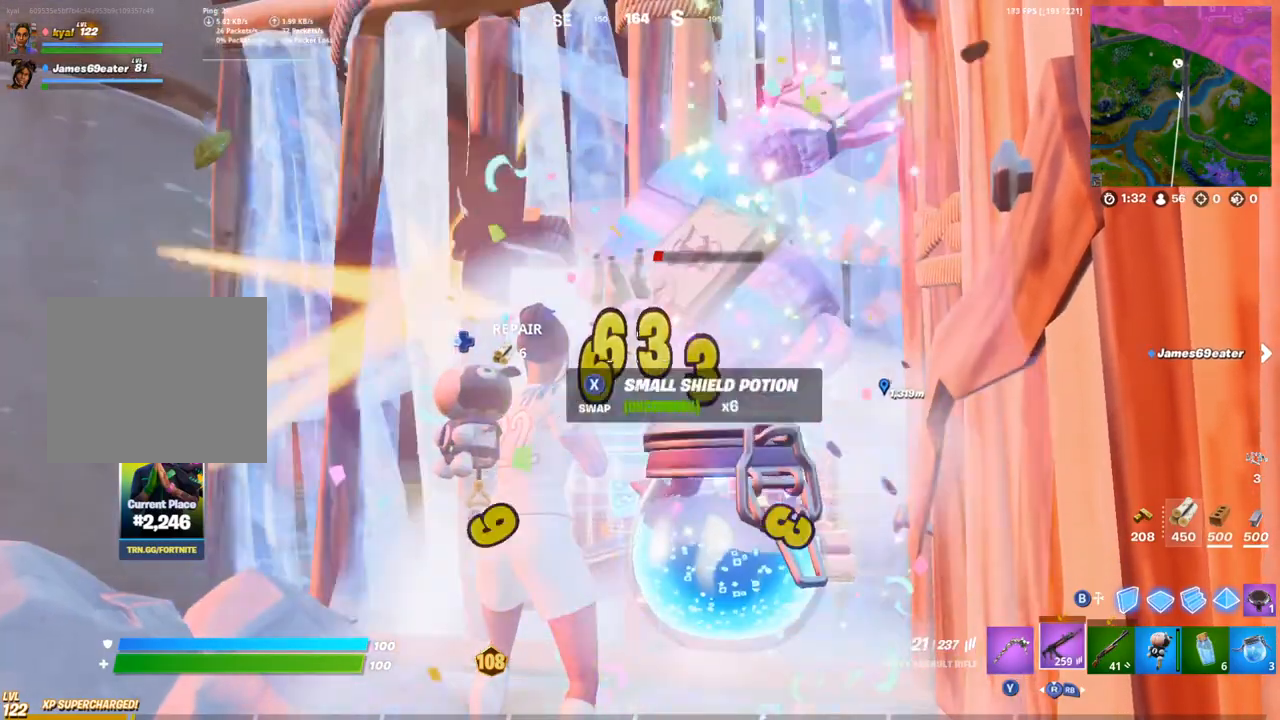
{"dt_ms": 500, "buttons": ["SQUARE"], "left_stick": "down-left", "right_stick": "center", "events": [[117, "TRIANGLE", "down"], [217, "TRIANGLE", "up"], [267, "right_stick", "down-right"], [283, "left_stick", "down-right"], [333, "SQUARE", "down"], [400, "SQUARE", "up"], [467, "SQUARE", "down"], [467, "right_stick", "center"], [500, "left_stick", "down-left"]]}
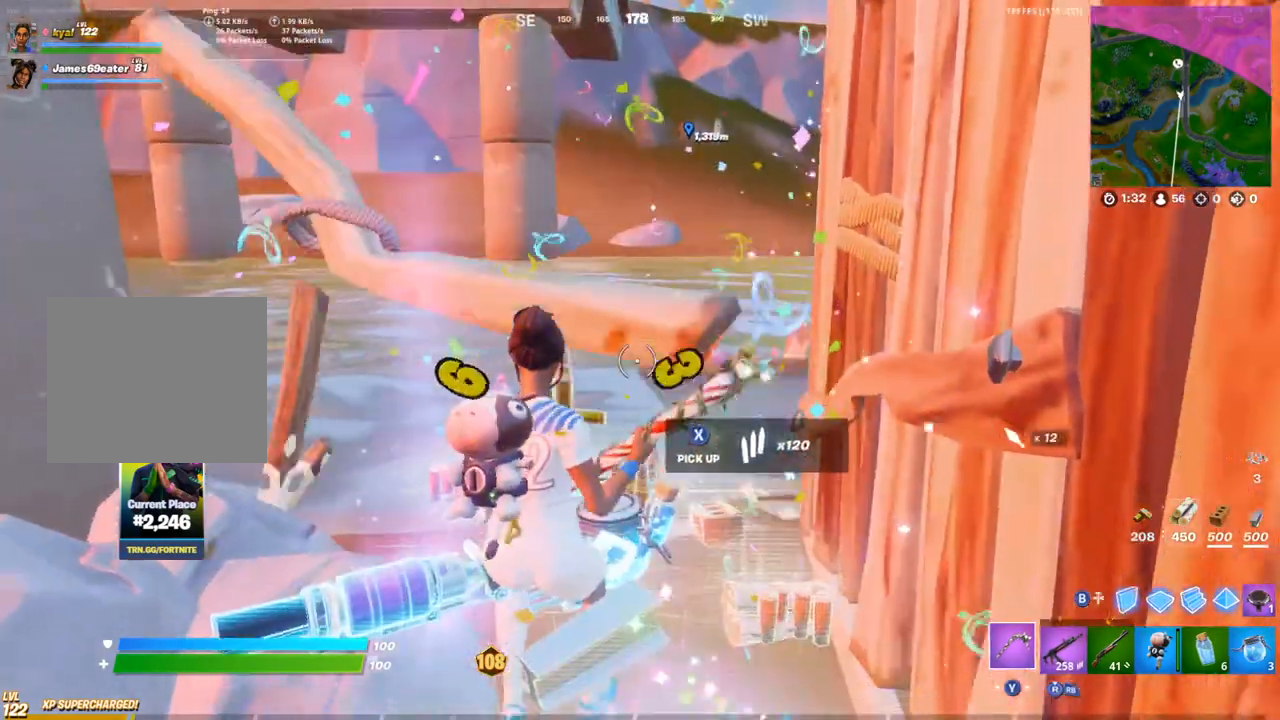
{"dt_ms": 500, "buttons": ["CIRCLE"], "left_stick": "up", "right_stick": "center", "events": [[50, "SQUARE", "up"], [167, "CIRCLE", "down"], [250, "CIRCLE", "up"], [400, "R2", "down"], [433, "left_stick", "up"], [450, "R2", "up"], [500, "CIRCLE", "down"]]}
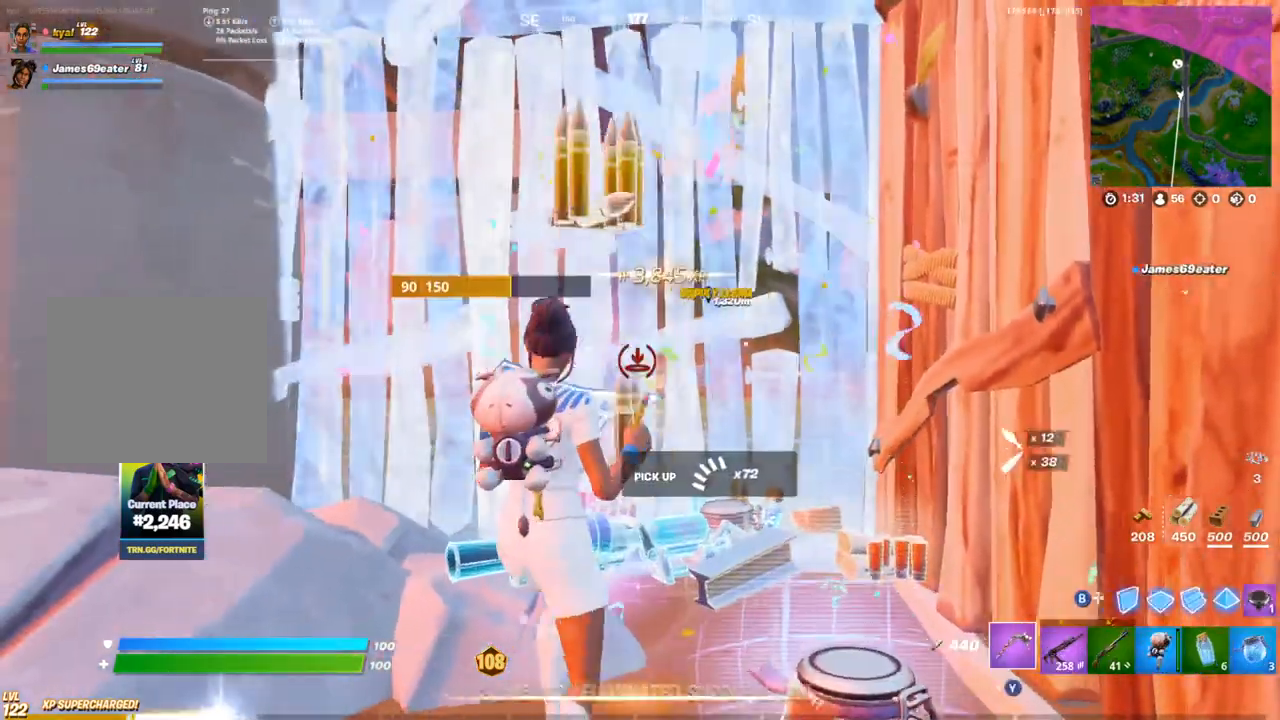
{"dt_ms": 500, "buttons": ["R3"], "left_stick": "down-right", "right_stick": "down", "events": [[117, "CIRCLE", "up"], [200, "R1", "down"], [233, "right_stick", "down-left"], [317, "R1", "up"], [333, "left_stick", "right"], [400, "left_stick", "down-right"], [467, "R3", "down"], [467, "right_stick", "down"]]}
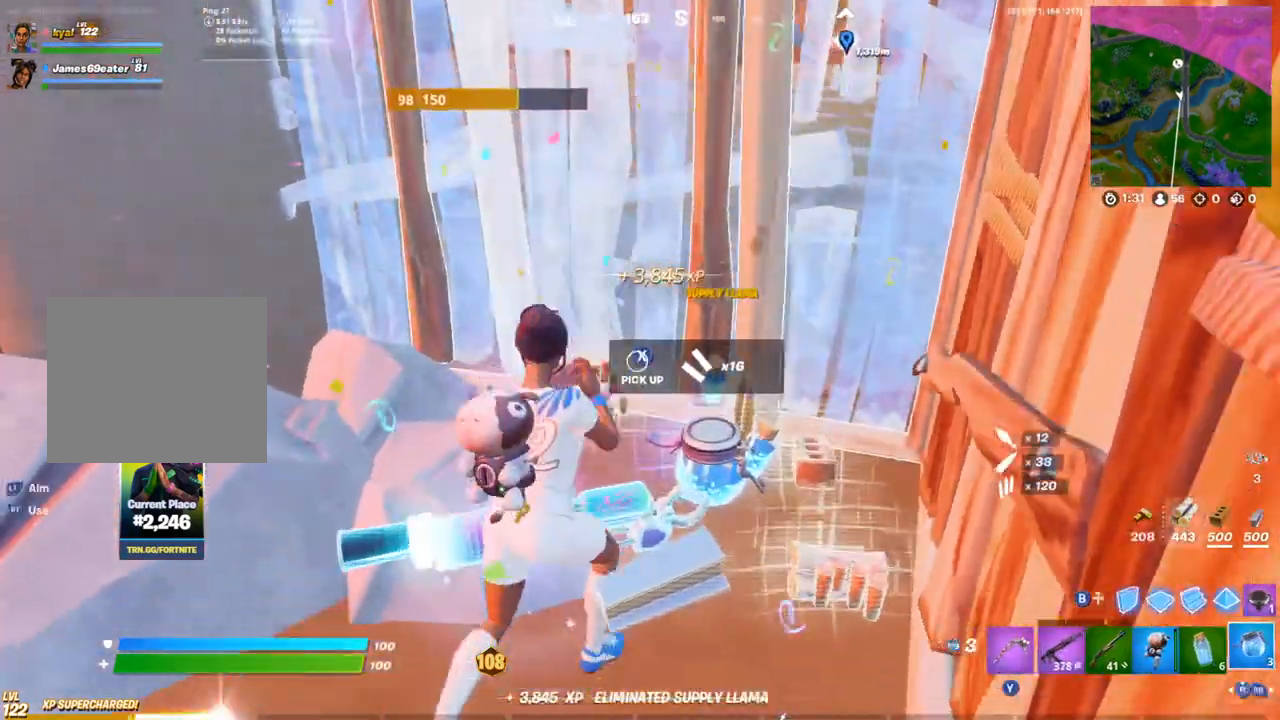
{"dt_ms": 500, "buttons": [], "left_stick": "down-left", "right_stick": "center", "events": [[67, "R3", "up"], [83, "left_stick", "down-left"], [117, "right_stick", "center"], [217, "R3", "down"], [333, "R3", "up"]]}
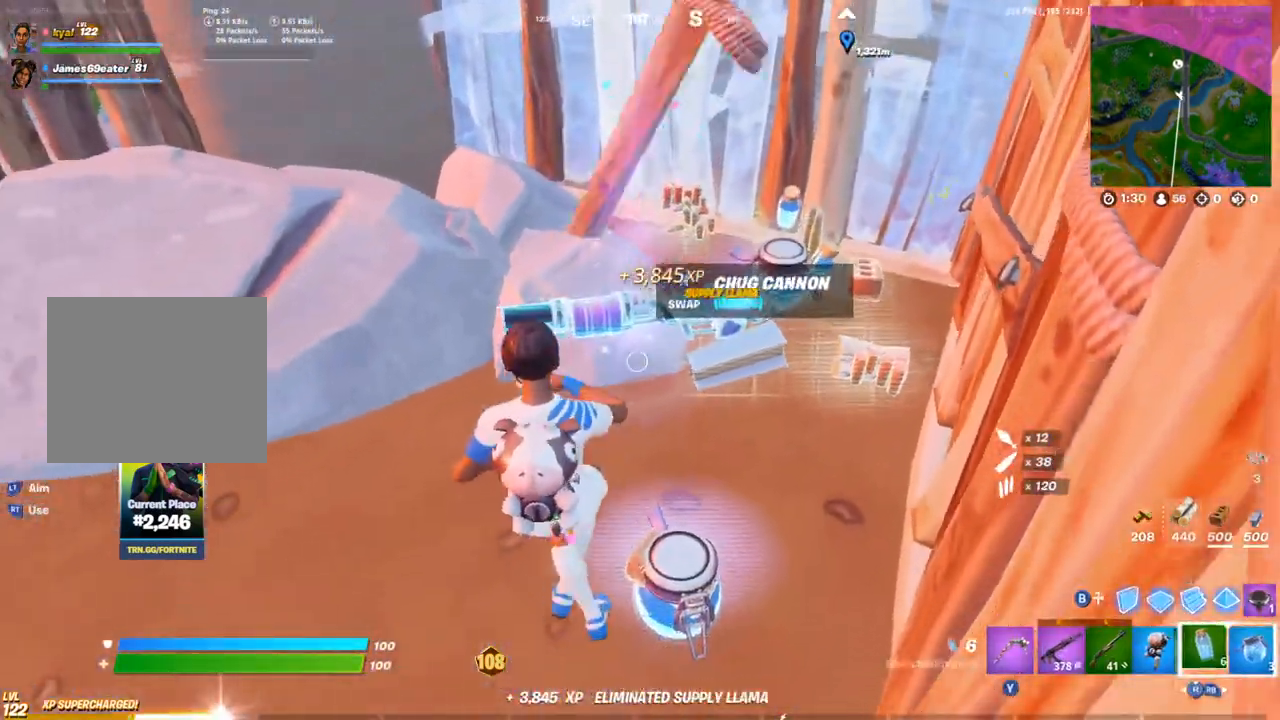
{"dt_ms": 500, "buttons": [], "left_stick": "down", "right_stick": "center", "events": [[83, "left_stick", "up-left"], [167, "left_stick", "up-right"], [333, "left_stick", "up"], [500, "left_stick", "down"]]}
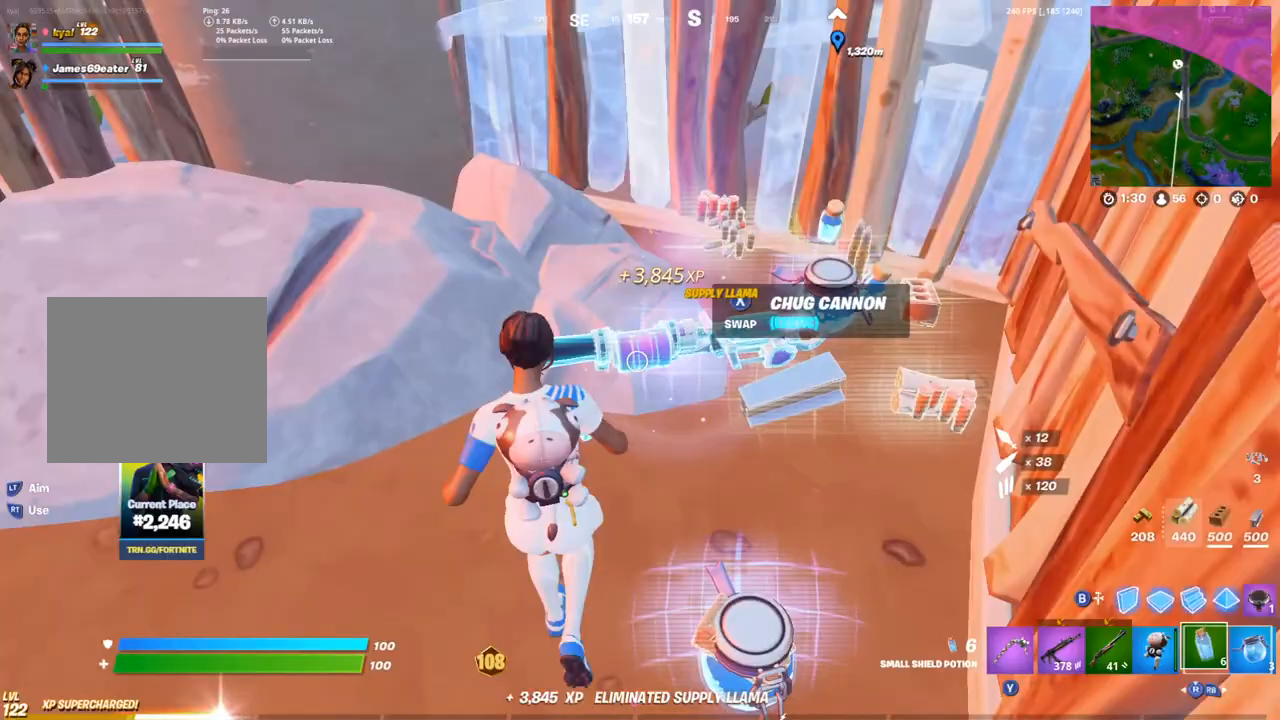
{"dt_ms": 500, "buttons": [], "left_stick": "up-right", "right_stick": "center", "events": [[33, "SQUARE", "down"], [50, "left_stick", "down-right"], [117, "SQUARE", "up"], [200, "TRIANGLE", "down"], [217, "left_stick", "up-right"], [267, "right_stick", "right"], [300, "TRIANGLE", "up"], [433, "SQUARE", "down"], [450, "right_stick", "center"], [500, "SQUARE", "up"]]}
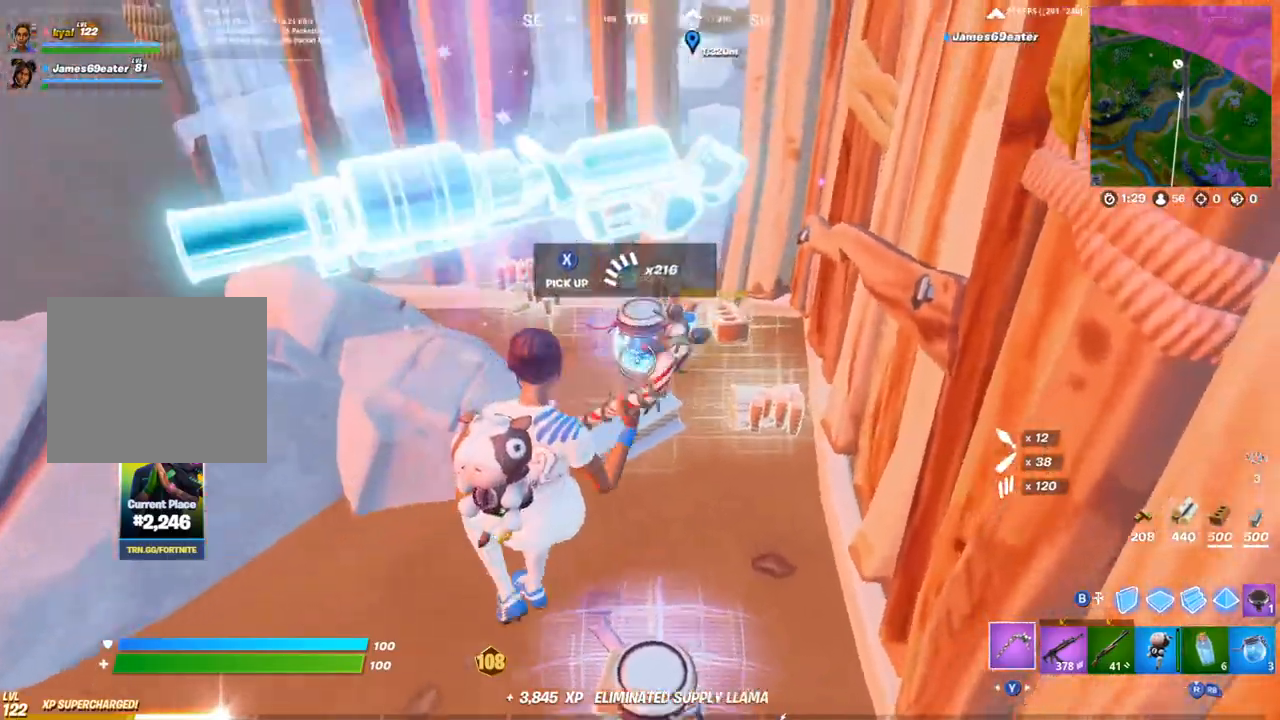
{"dt_ms": 500, "buttons": ["SQUARE"], "left_stick": "left", "right_stick": "center", "events": [[83, "SQUARE", "down"], [150, "SQUARE", "up"], [183, "left_stick", "up"], [200, "SQUARE", "down"], [300, "SQUARE", "up"], [350, "SQUARE", "down"], [433, "SQUARE", "up"], [467, "left_stick", "left"], [483, "SQUARE", "down"]]}
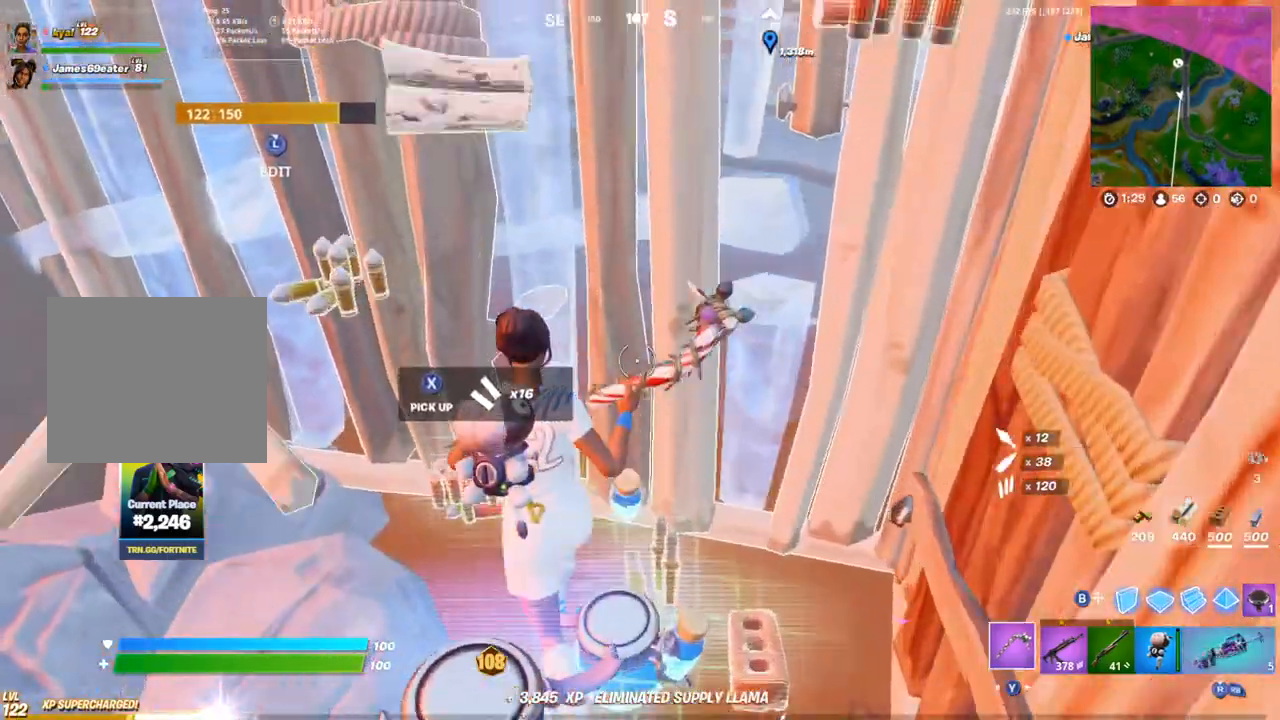
{"dt_ms": 500, "buttons": [], "left_stick": "down-left", "right_stick": "center", "events": [[33, "left_stick", "down-left"], [67, "SQUARE", "up"]]}